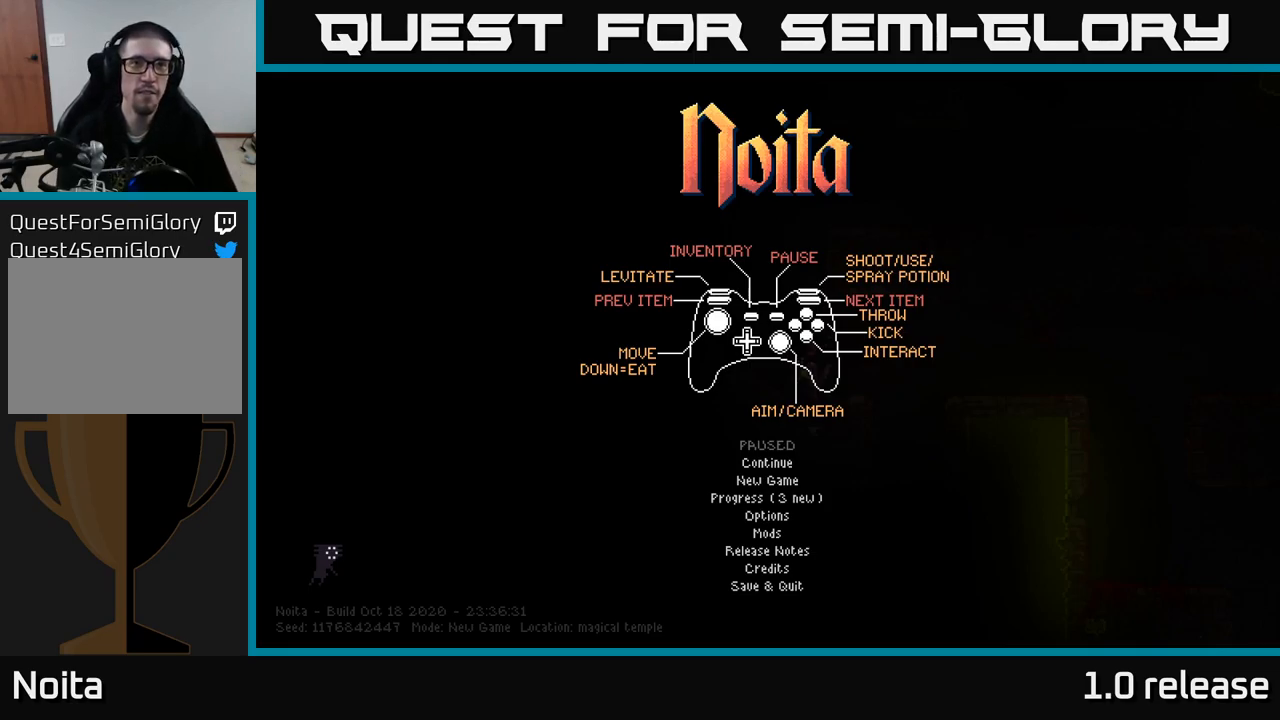
Gameplay with a controller (Xbox layout); each line is a JSON object with the inputs held at the frame after it. "events" lists button and stick changes between this image and that frame as [ms after this image, input, new state], when the widget could be followed in between. Not read: R3.
{"buttons": [], "left_stick": "center", "right_stick": "center", "events": [[17, "left_stick", "up"], [167, "left_stick", "center"]]}
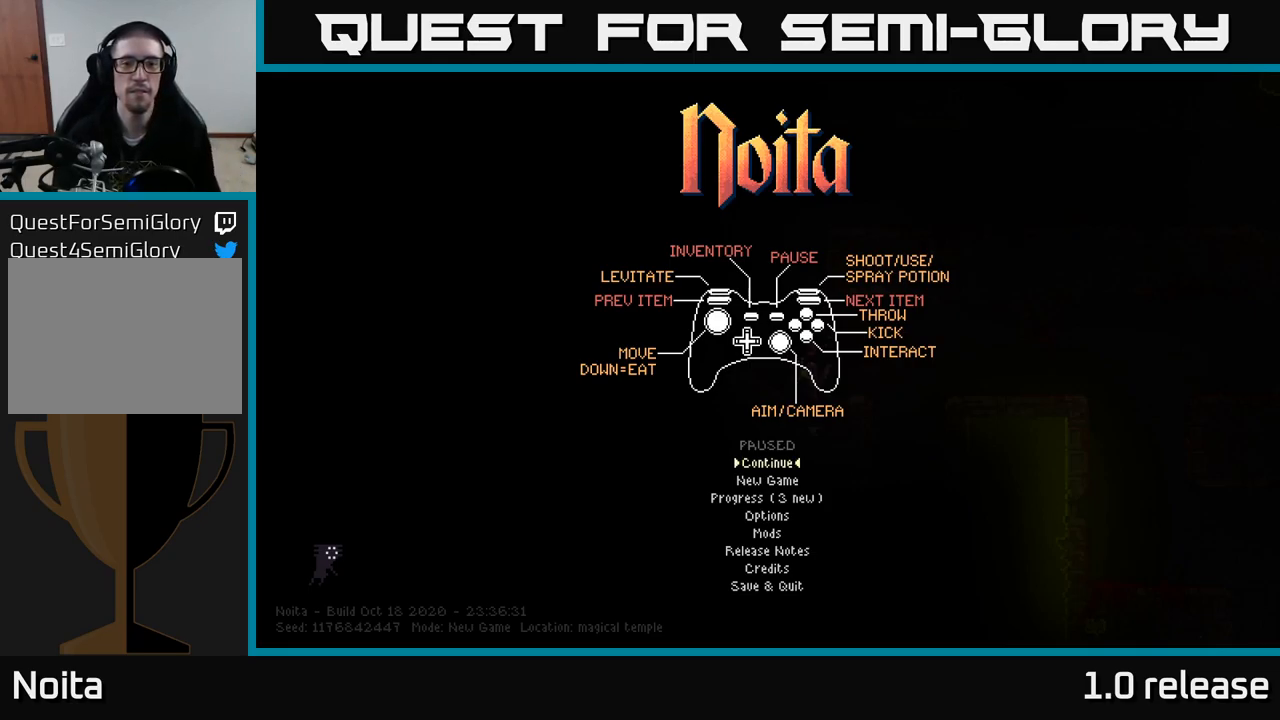
{"buttons": [], "left_stick": "center", "right_stick": "center", "events": [[400, "A", "down"], [467, "A", "up"]]}
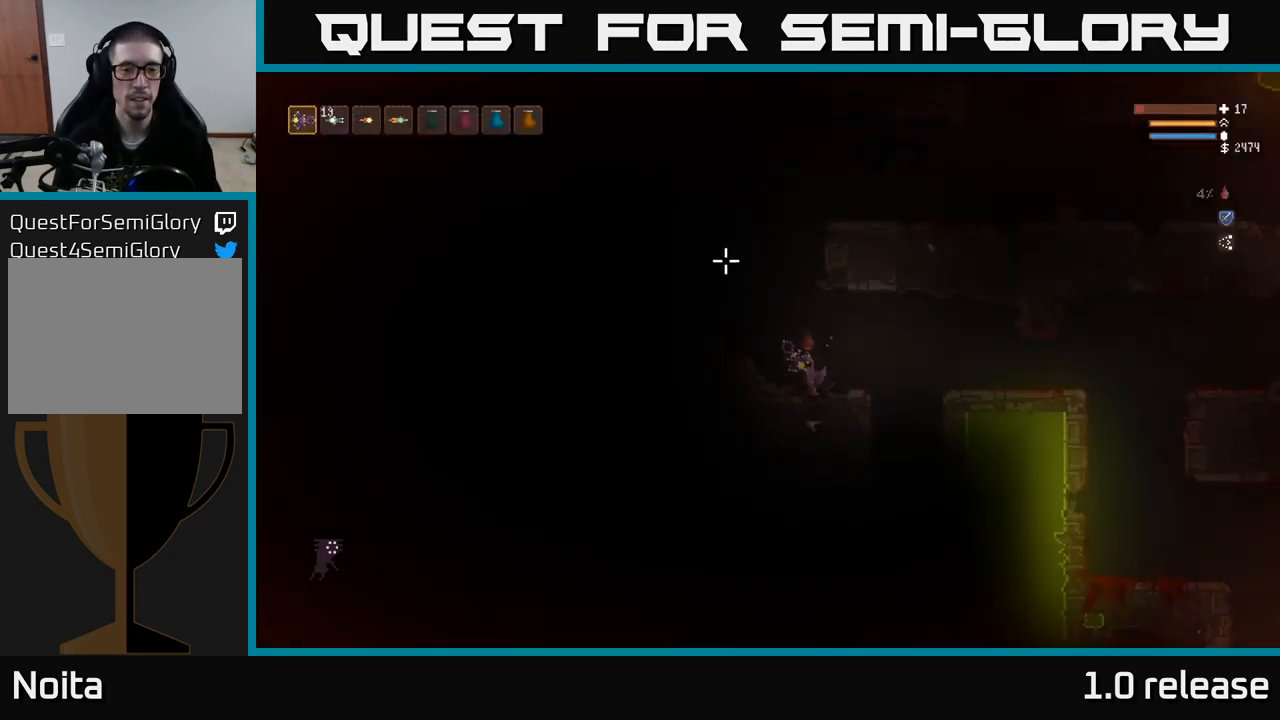
{"buttons": [], "left_stick": "right", "right_stick": "up-right", "events": [[417, "left_stick", "right"], [434, "right_stick", "up-right"]]}
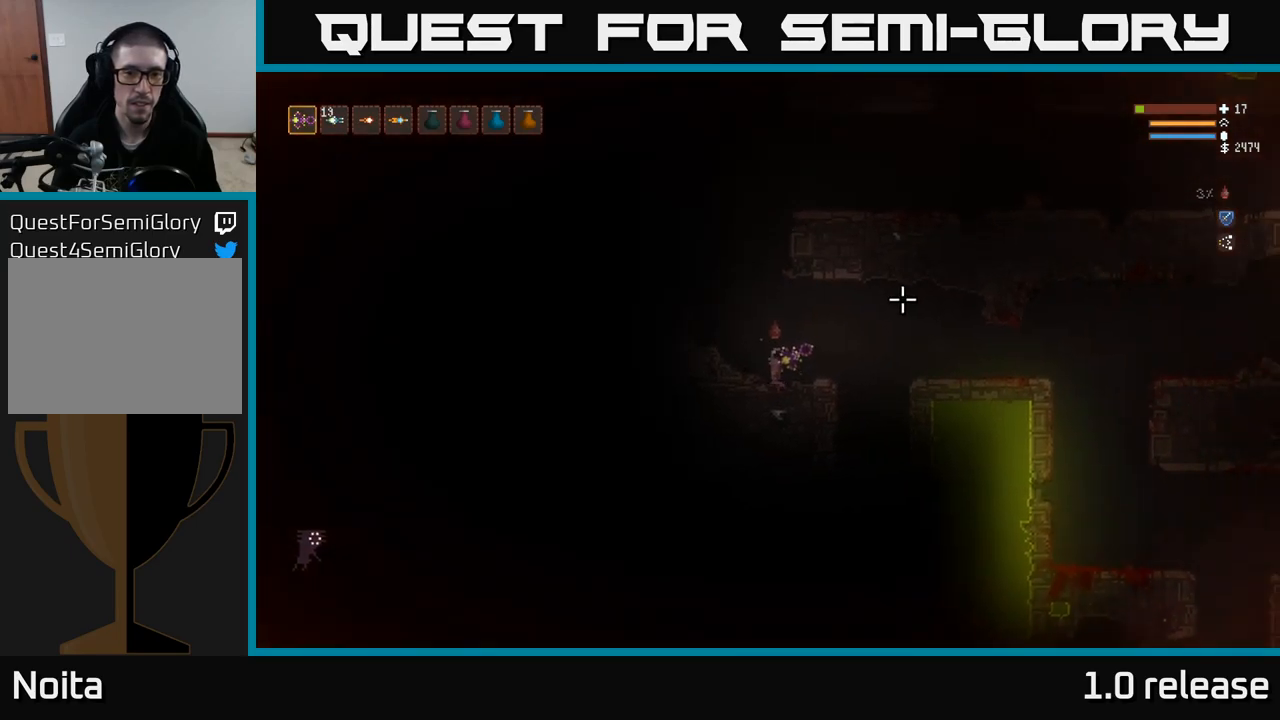
{"buttons": ["L2"], "left_stick": "center", "right_stick": "up", "events": [[67, "left_stick", "up-left"], [117, "right_stick", "up"], [200, "L2", "down"], [417, "left_stick", "center"]]}
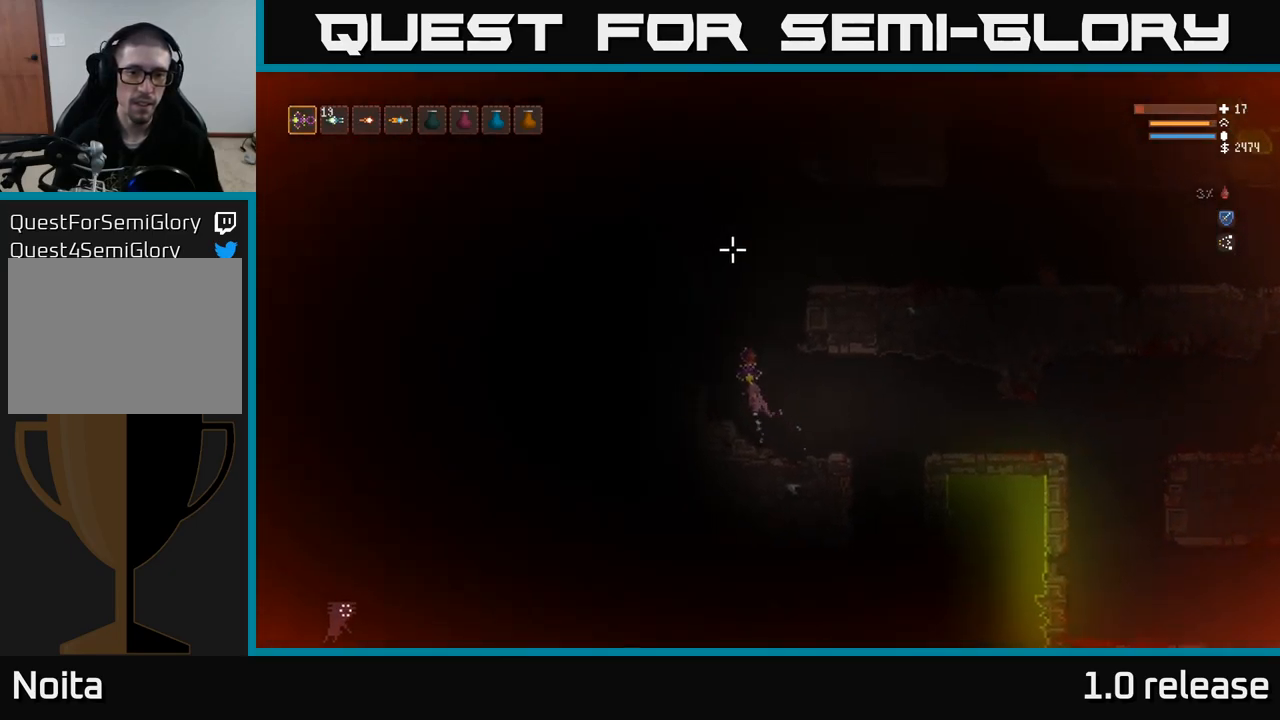
{"buttons": [], "left_stick": "center", "right_stick": "up-left", "events": [[234, "right_stick", "up-left"], [267, "L2", "up"]]}
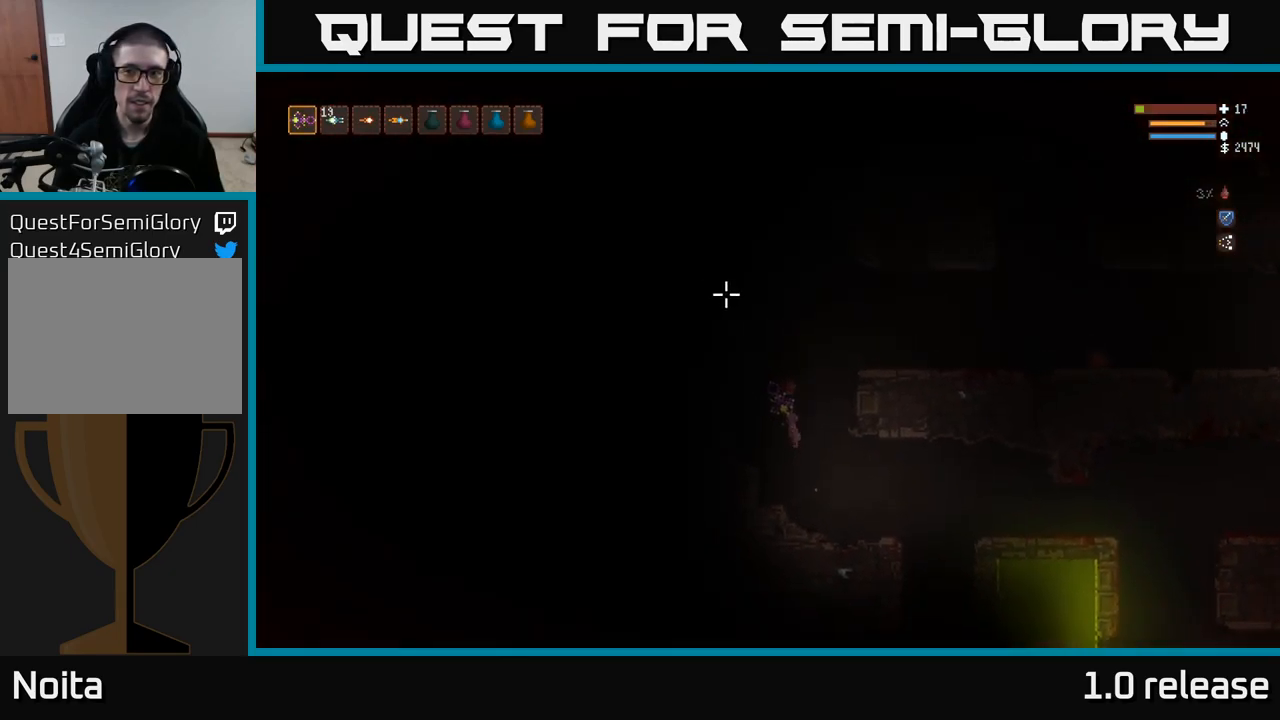
{"buttons": [], "left_stick": "center", "right_stick": "up-left", "events": []}
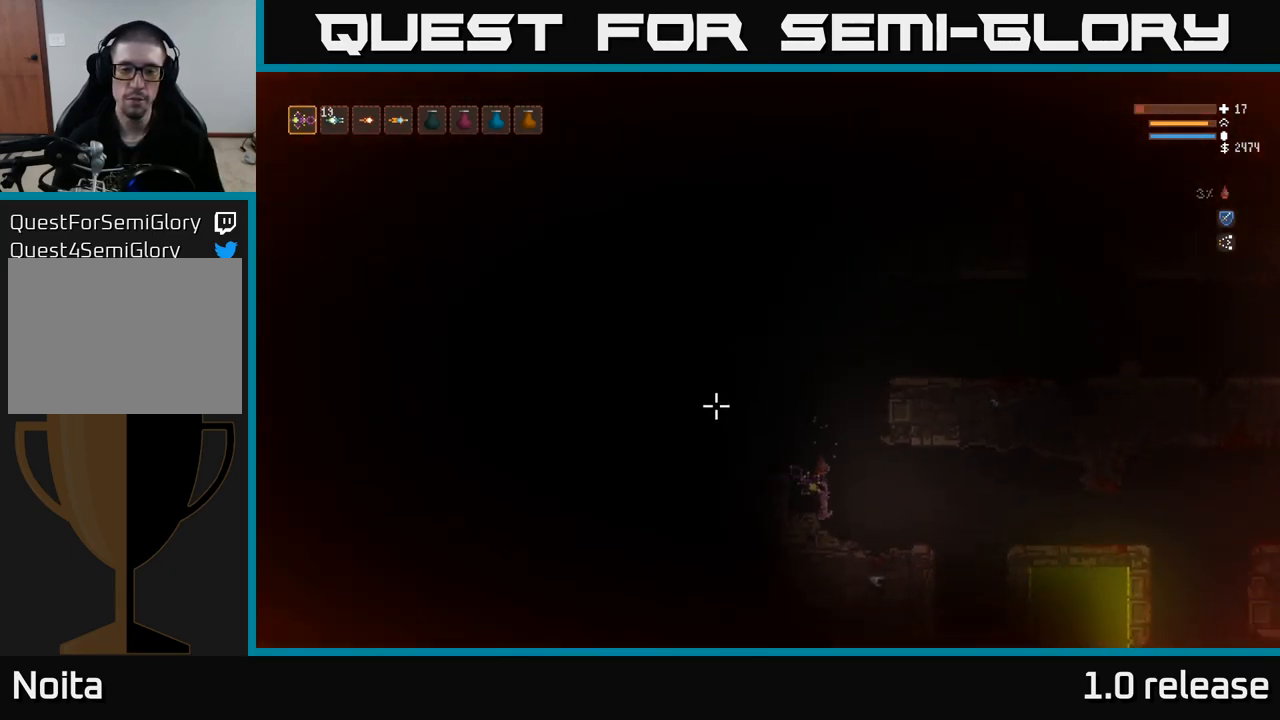
{"buttons": [], "left_stick": "left", "right_stick": "left", "events": [[17, "right_stick", "left"], [150, "L2", "down"], [350, "left_stick", "left"], [450, "L2", "up"]]}
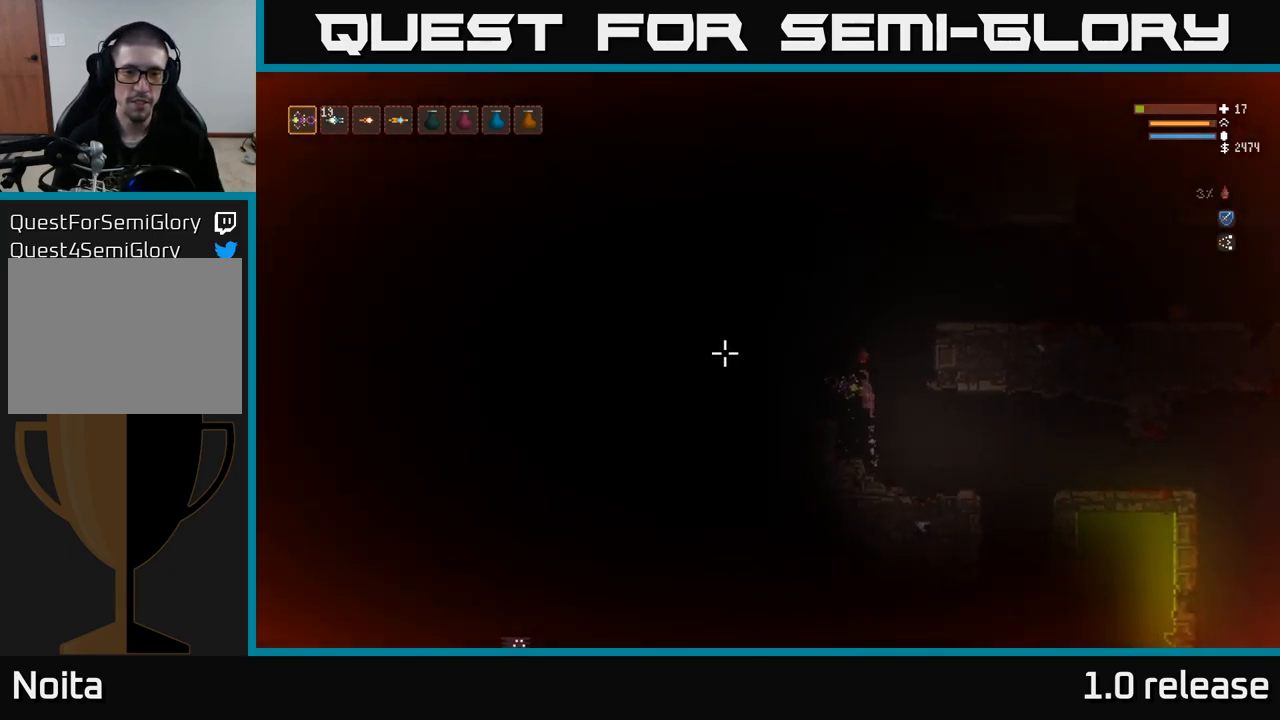
{"buttons": [], "left_stick": "center", "right_stick": "left", "events": [[234, "left_stick", "center"]]}
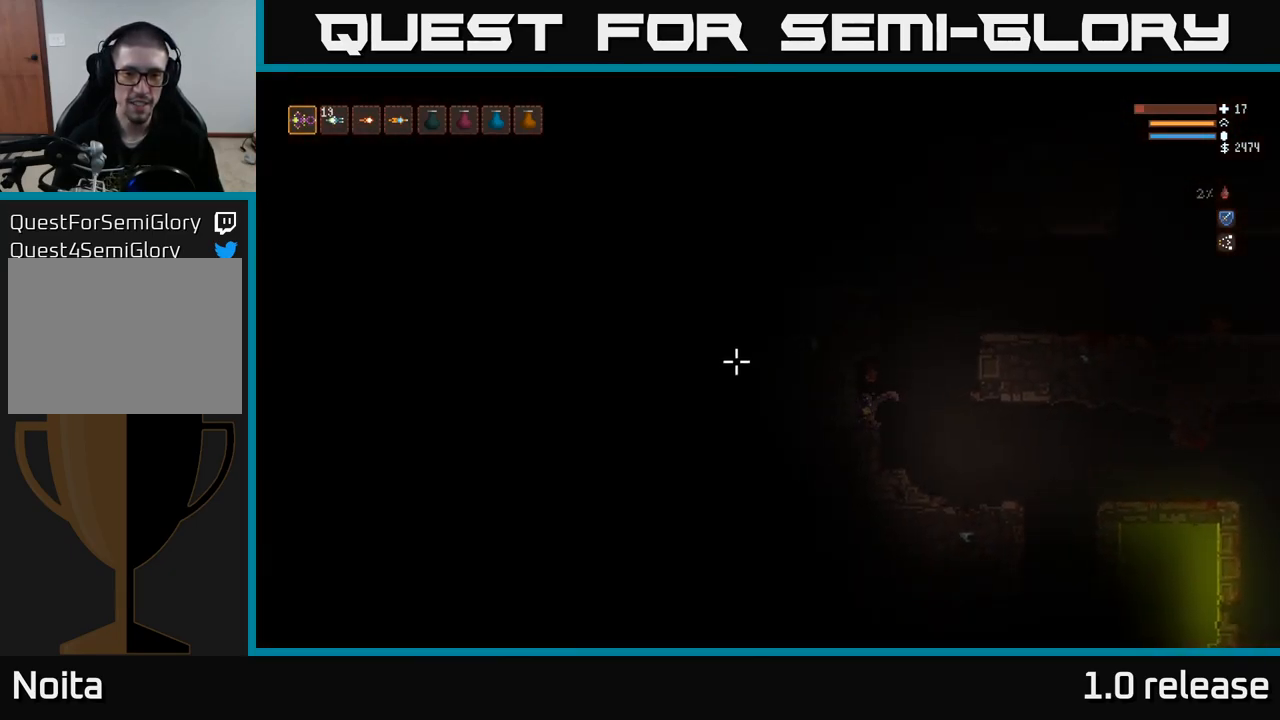
{"buttons": ["L2"], "left_stick": "right", "right_stick": "left", "events": [[100, "L2", "down"], [200, "left_stick", "right"]]}